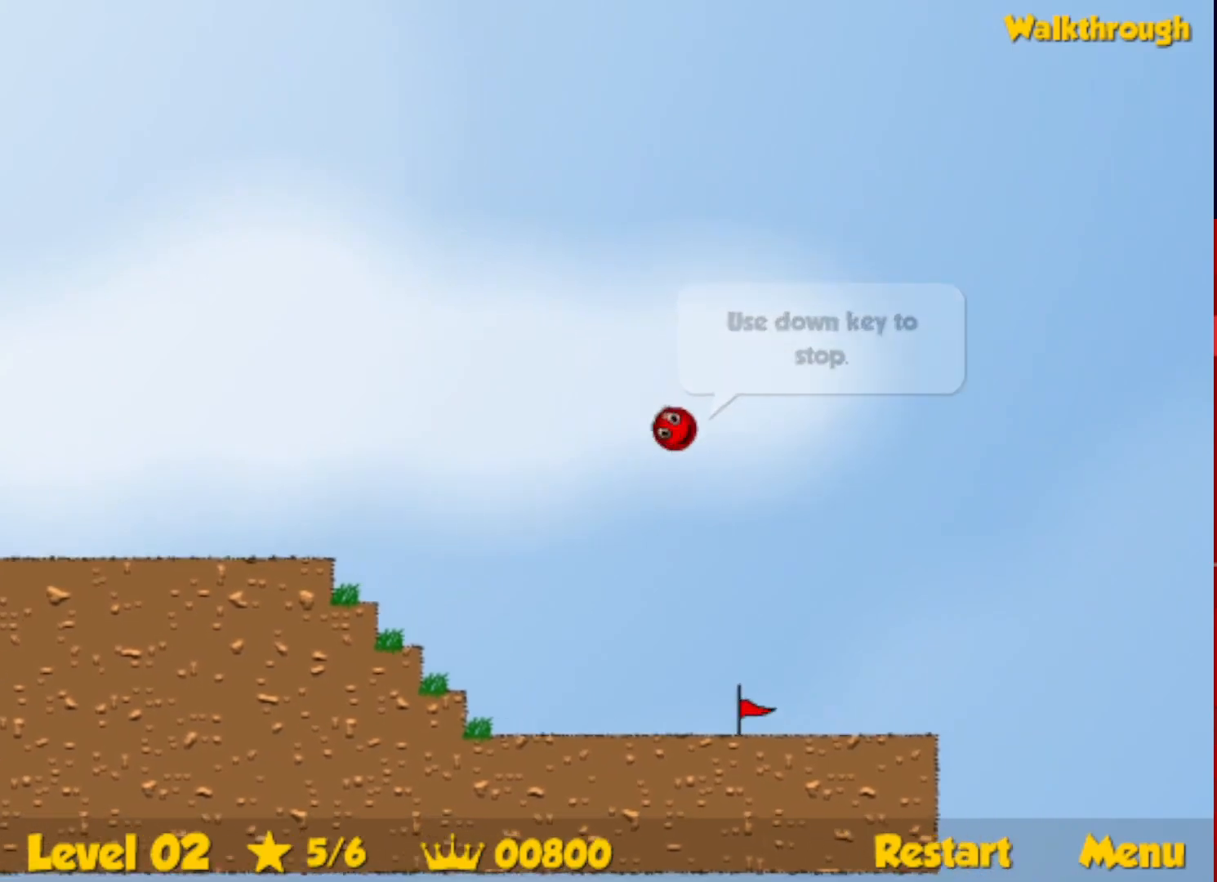
Gameplay with keyboard; each line is a JSON object with the keys held at the frame after it. "events" lists presses ("down") and releases ("up") of "down", "escape", "left", "r", "right" and "up" between this image and that frame as [ms after this image, input, new state], when the widget could be followed in between. No other keys are recorded. Mouse input is not recorded.
{"keys": ["right", "up"], "events": [[83, "up", "down"]]}
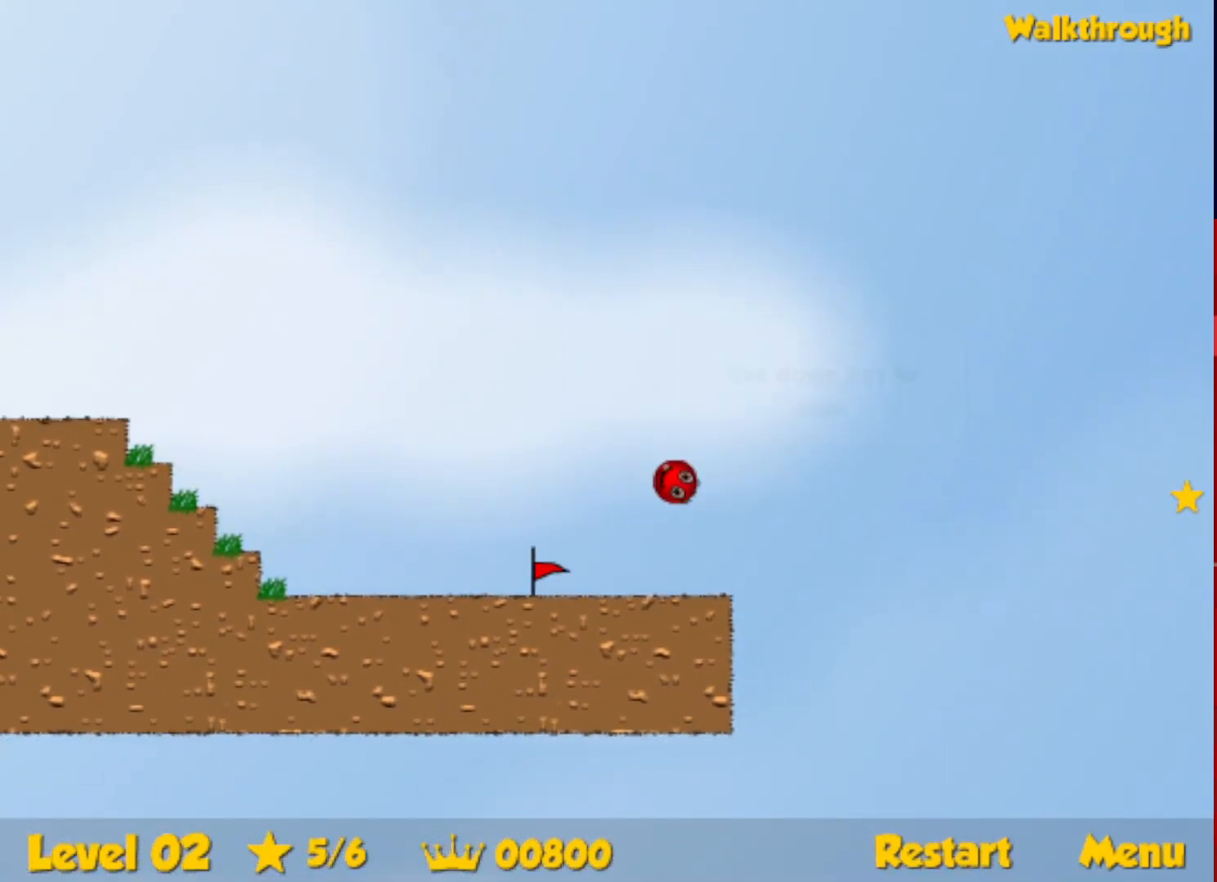
{"keys": ["right", "up"], "events": []}
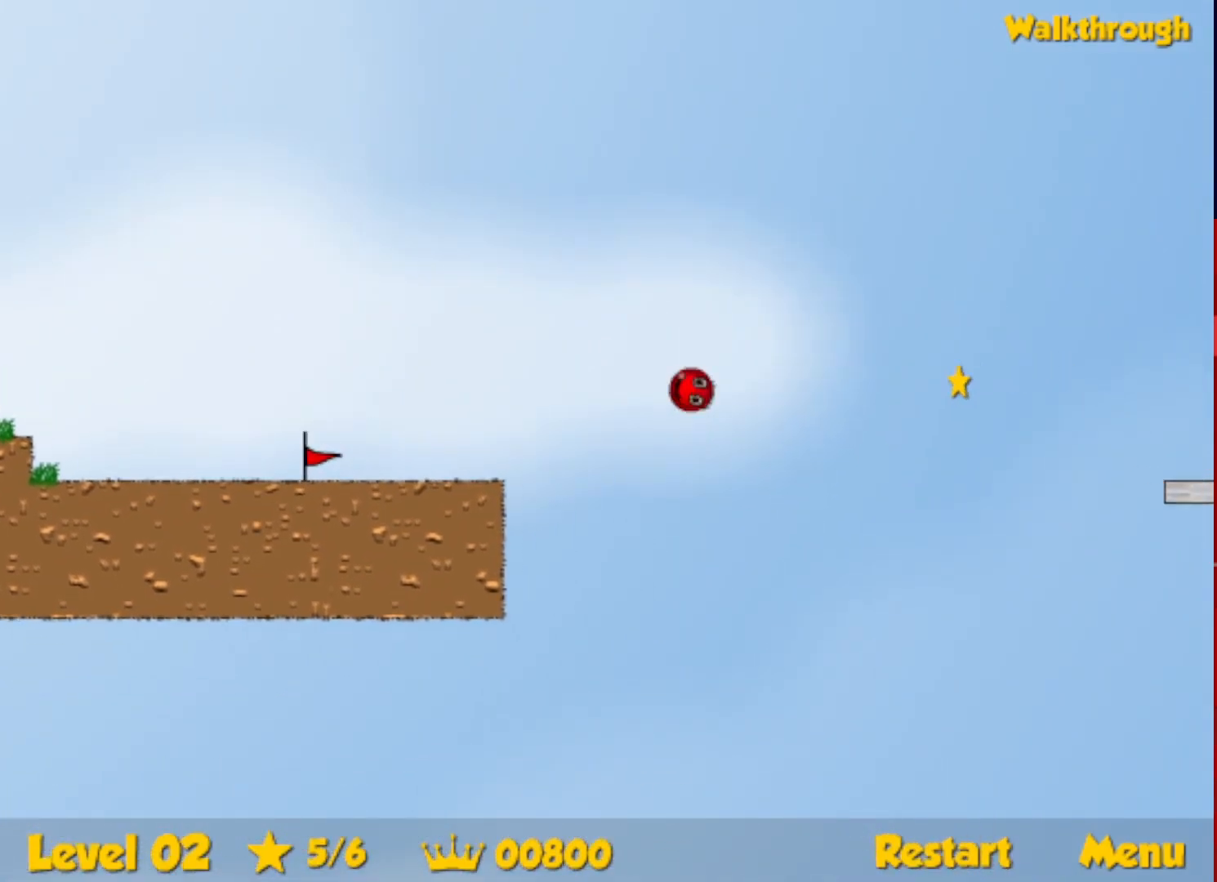
{"keys": ["right", "up"], "events": []}
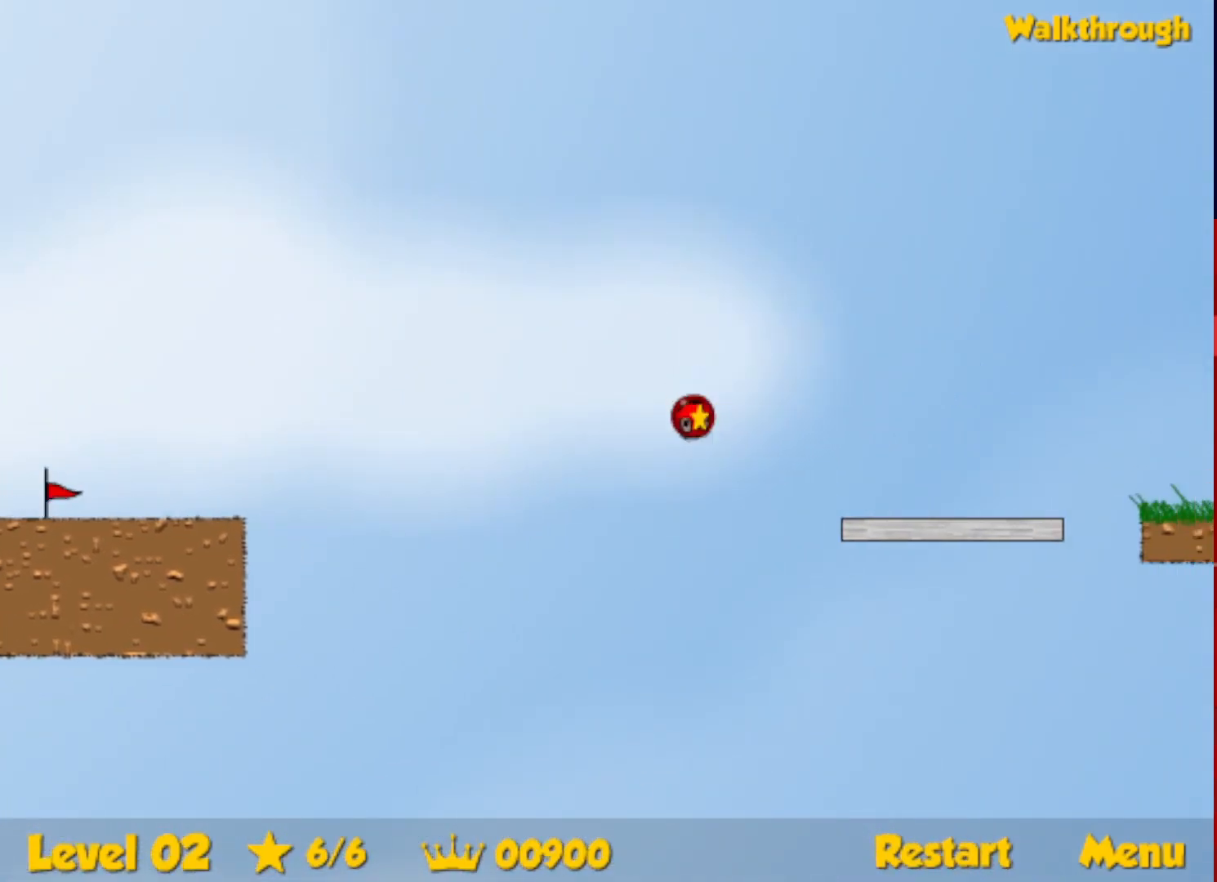
{"keys": ["right"], "events": [[367, "up", "up"]]}
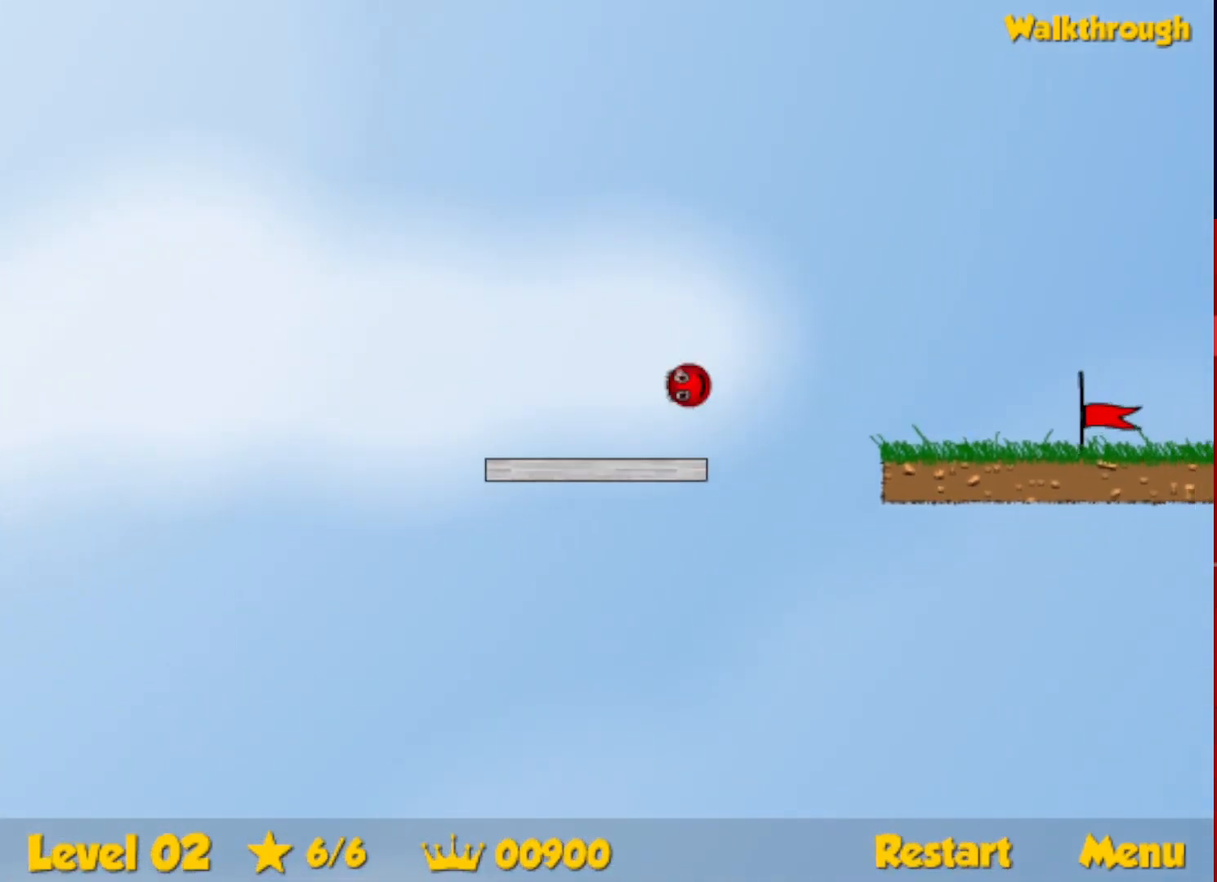
{"keys": ["right"], "events": []}
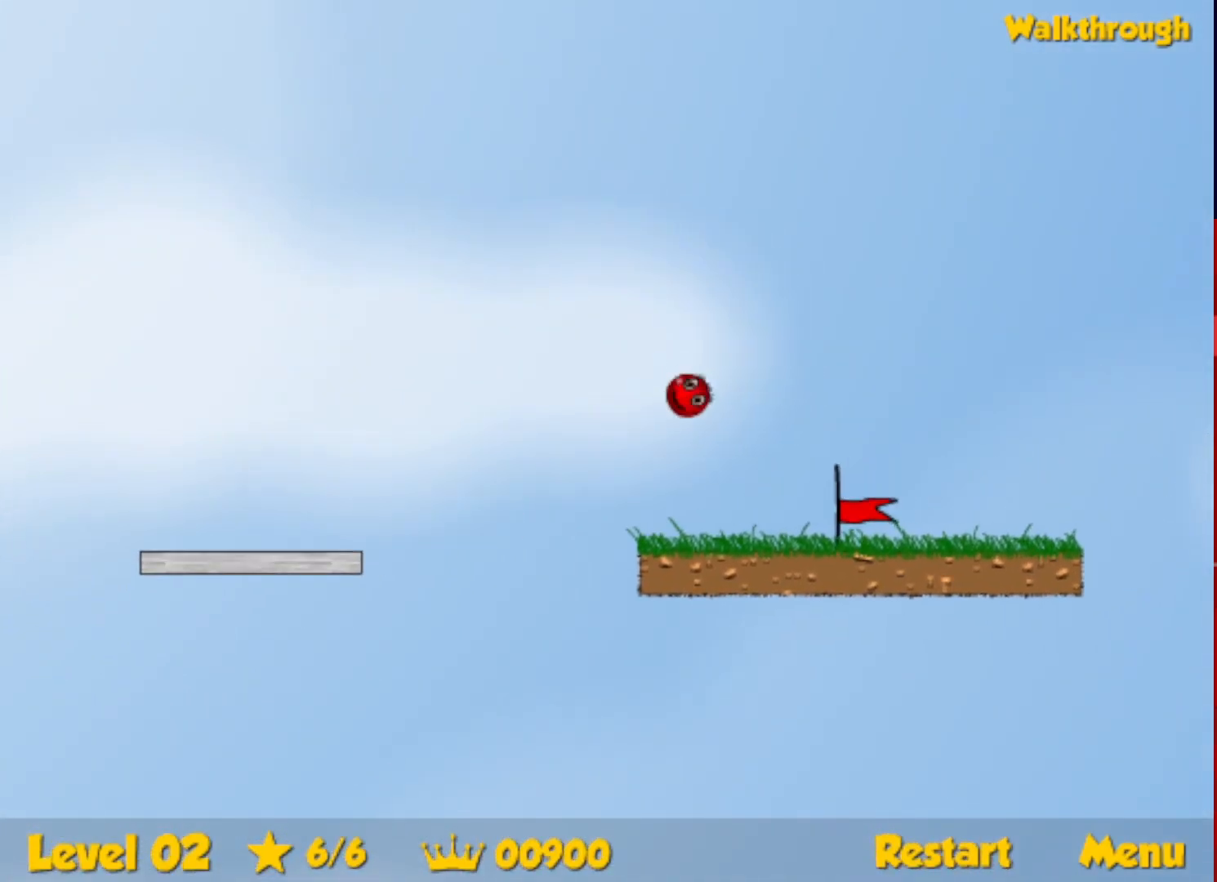
{"keys": ["right"], "events": []}
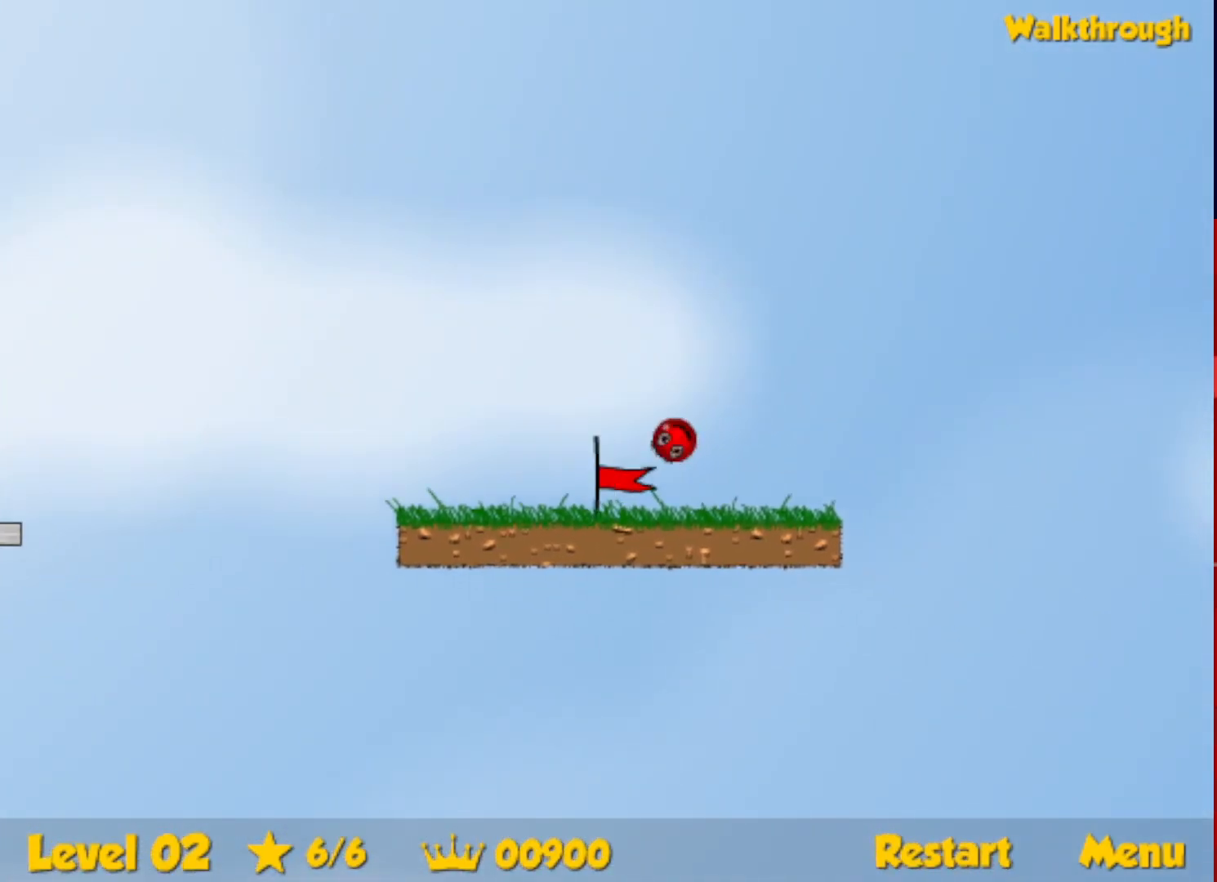
{"keys": ["right"], "events": [[50, "right", "up"], [183, "right", "down"]]}
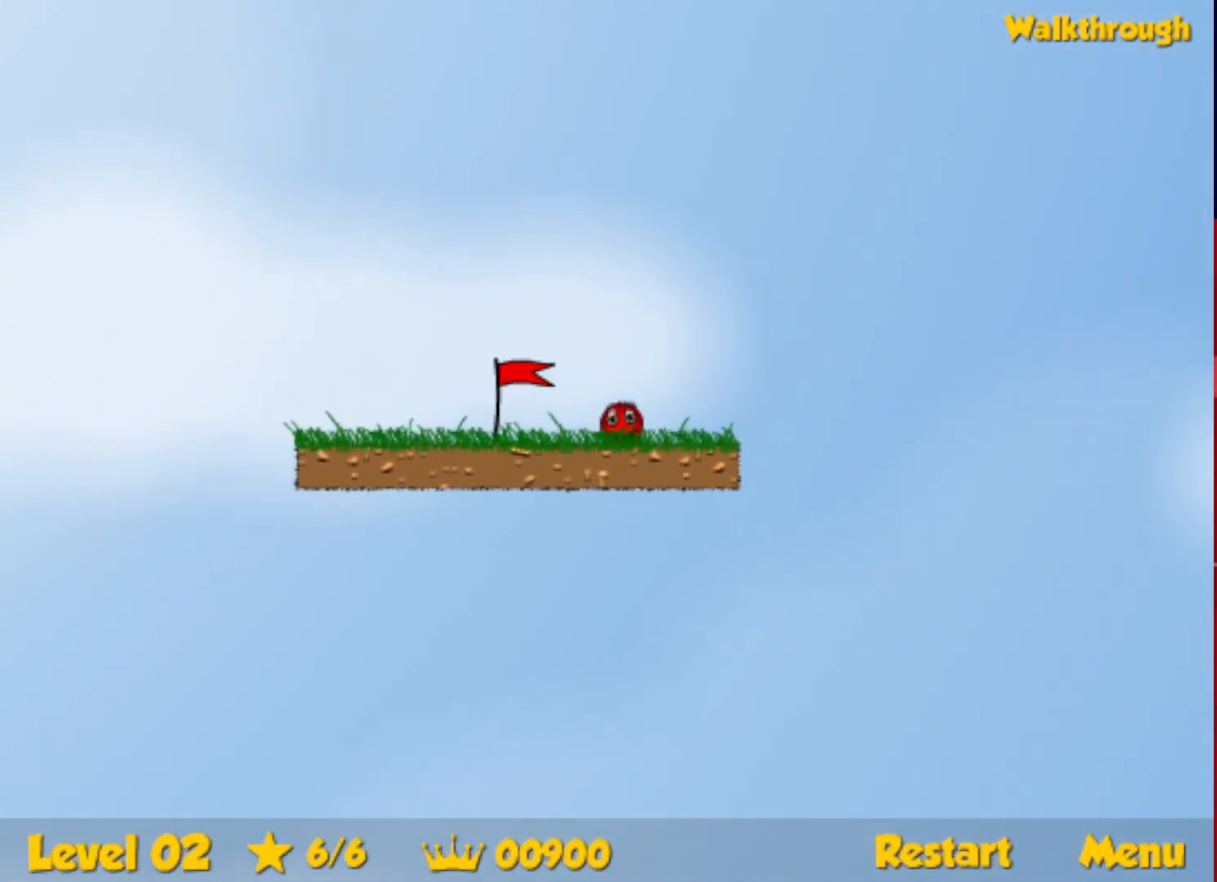
{"keys": ["right"], "events": []}
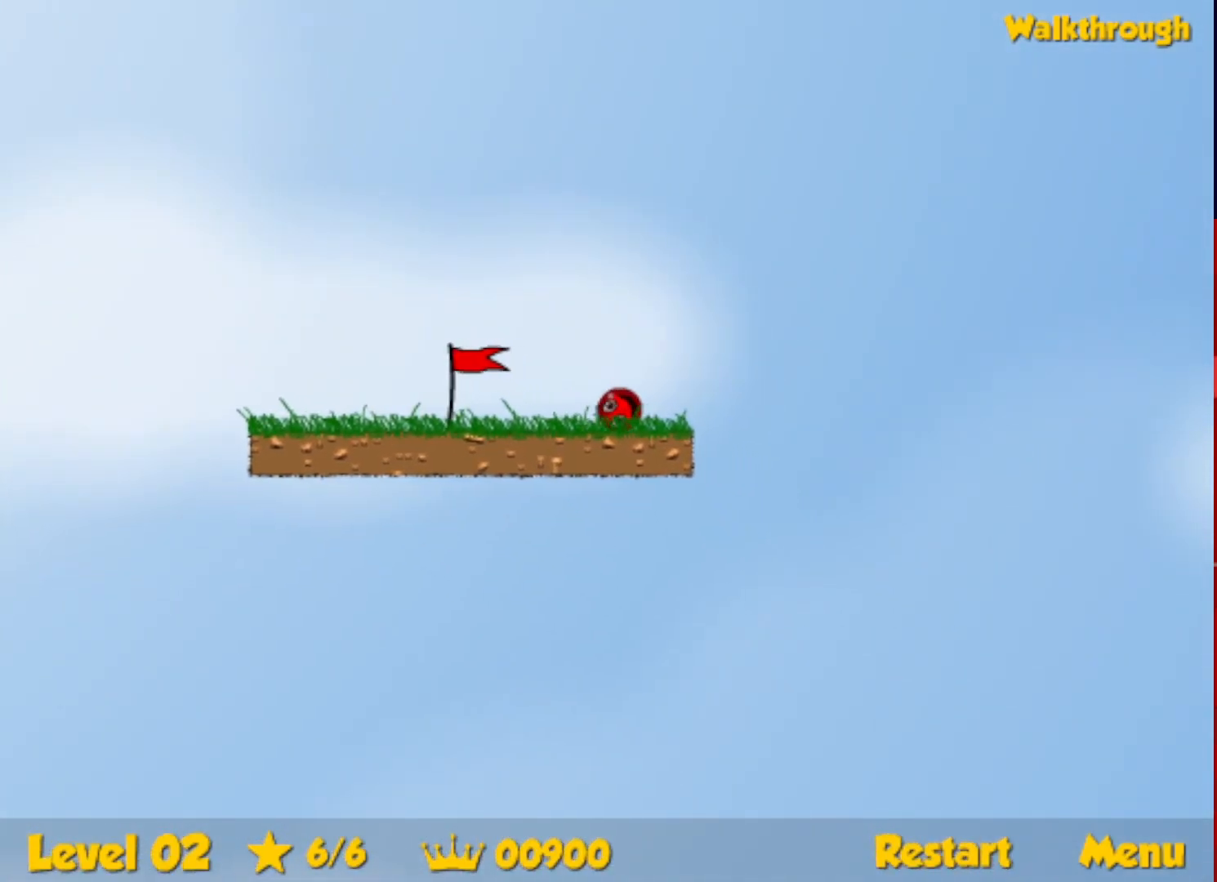
{"keys": ["right"], "events": []}
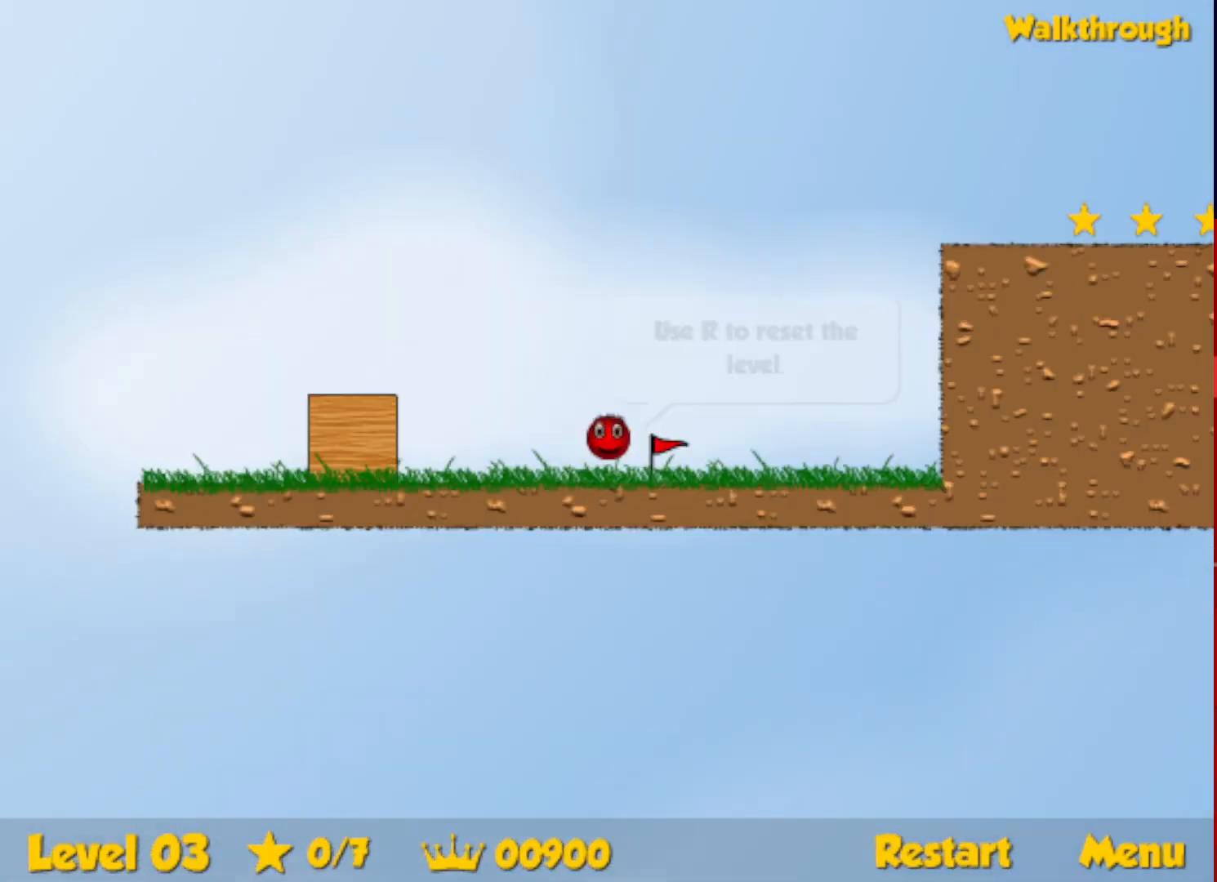
{"keys": ["right"], "events": []}
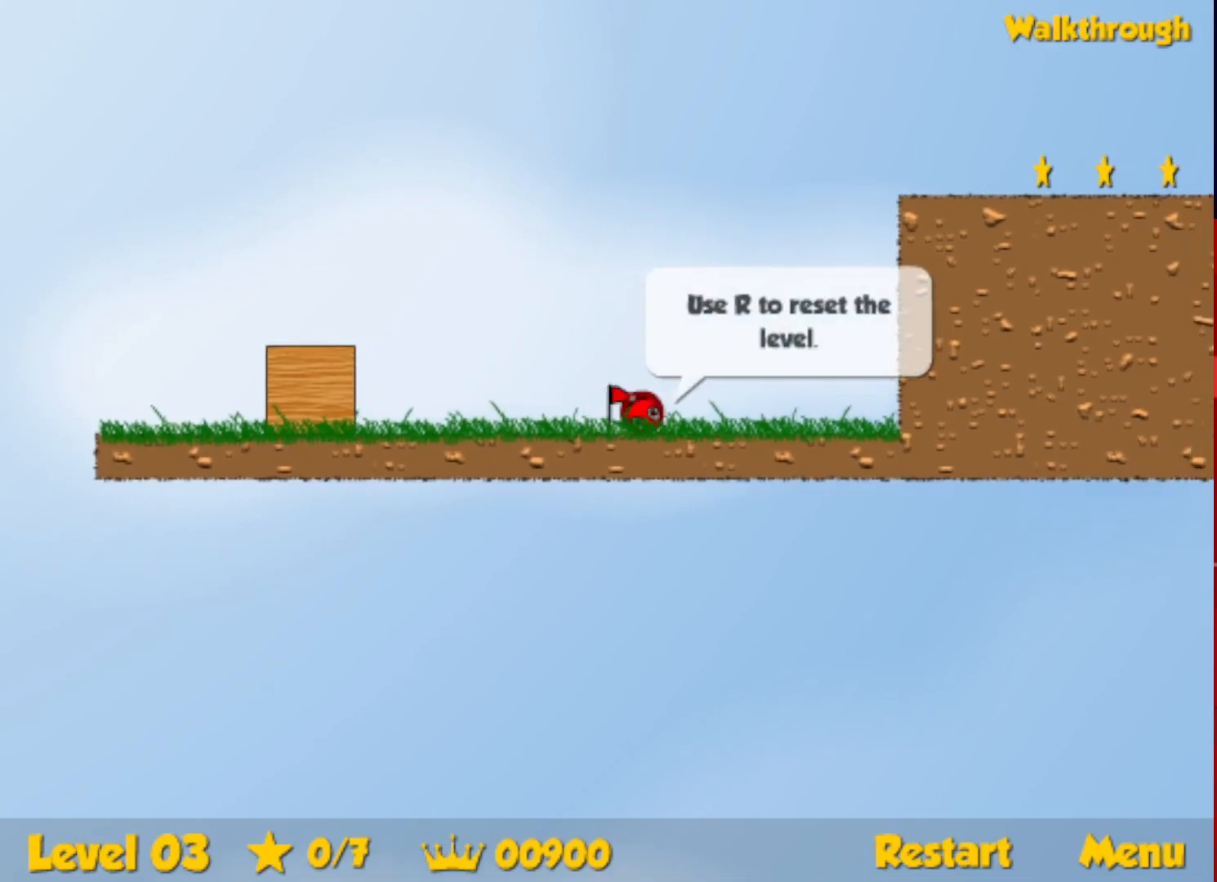
{"keys": ["right"], "events": []}
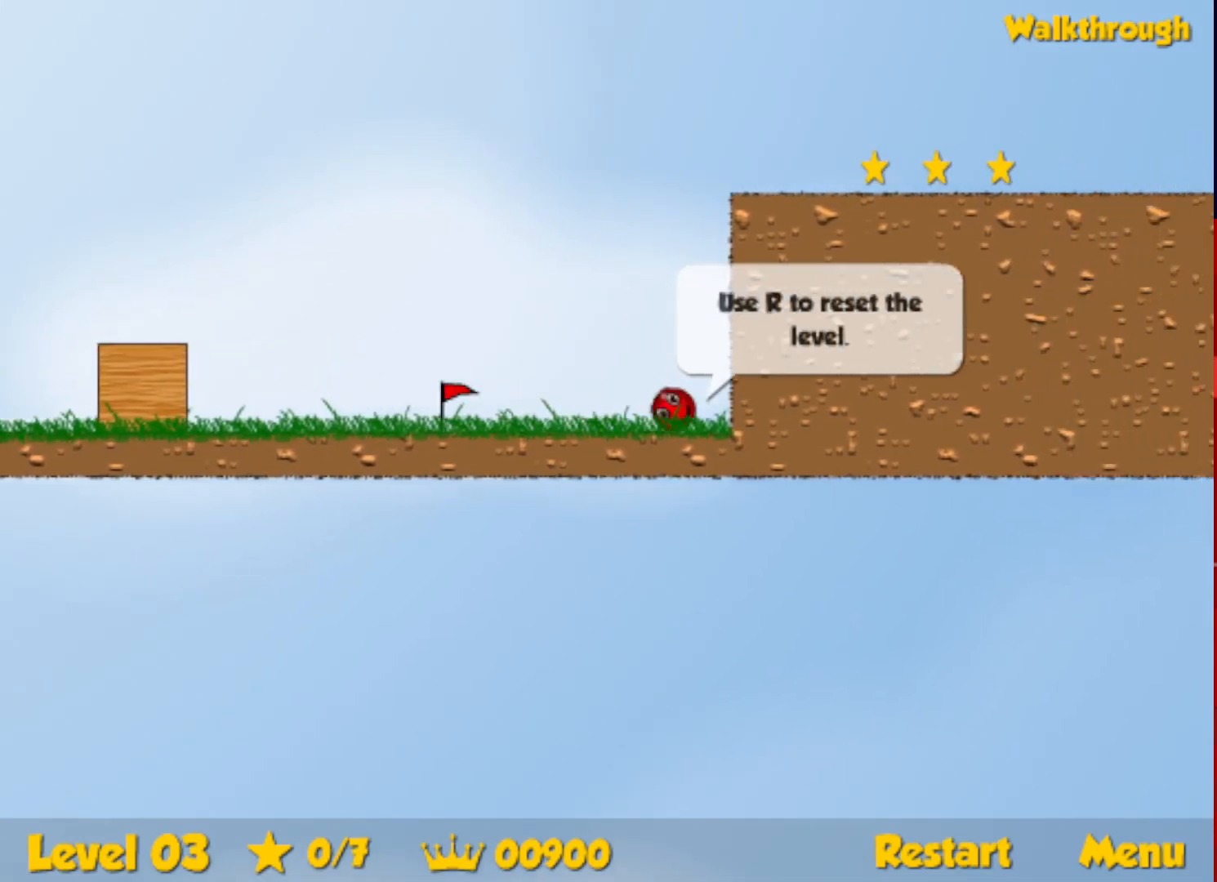
{"keys": ["up"], "events": [[100, "left", "down"], [100, "up", "down"], [133, "right", "up"], [200, "left", "up"], [250, "right", "down"], [433, "right", "up"]]}
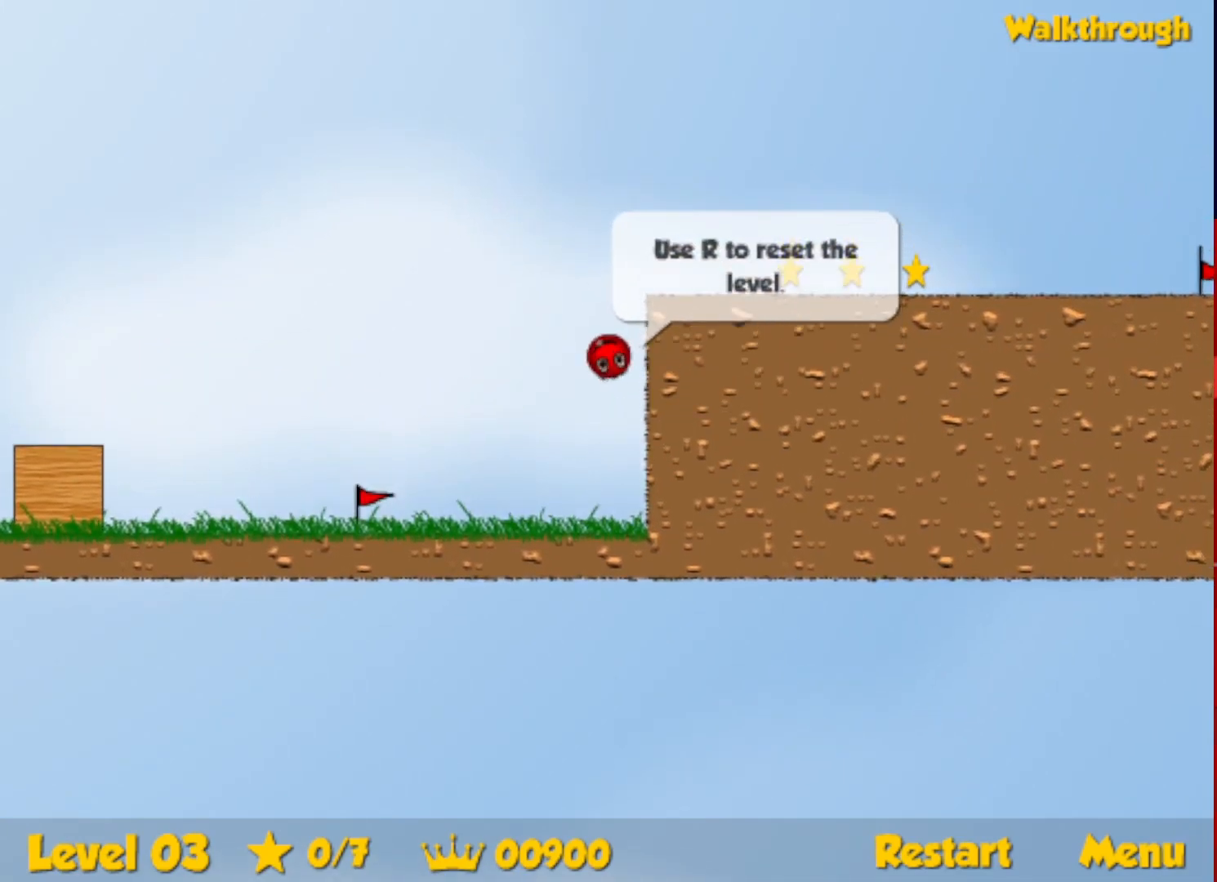
{"keys": ["right"], "events": [[50, "right", "down"], [250, "up", "up"]]}
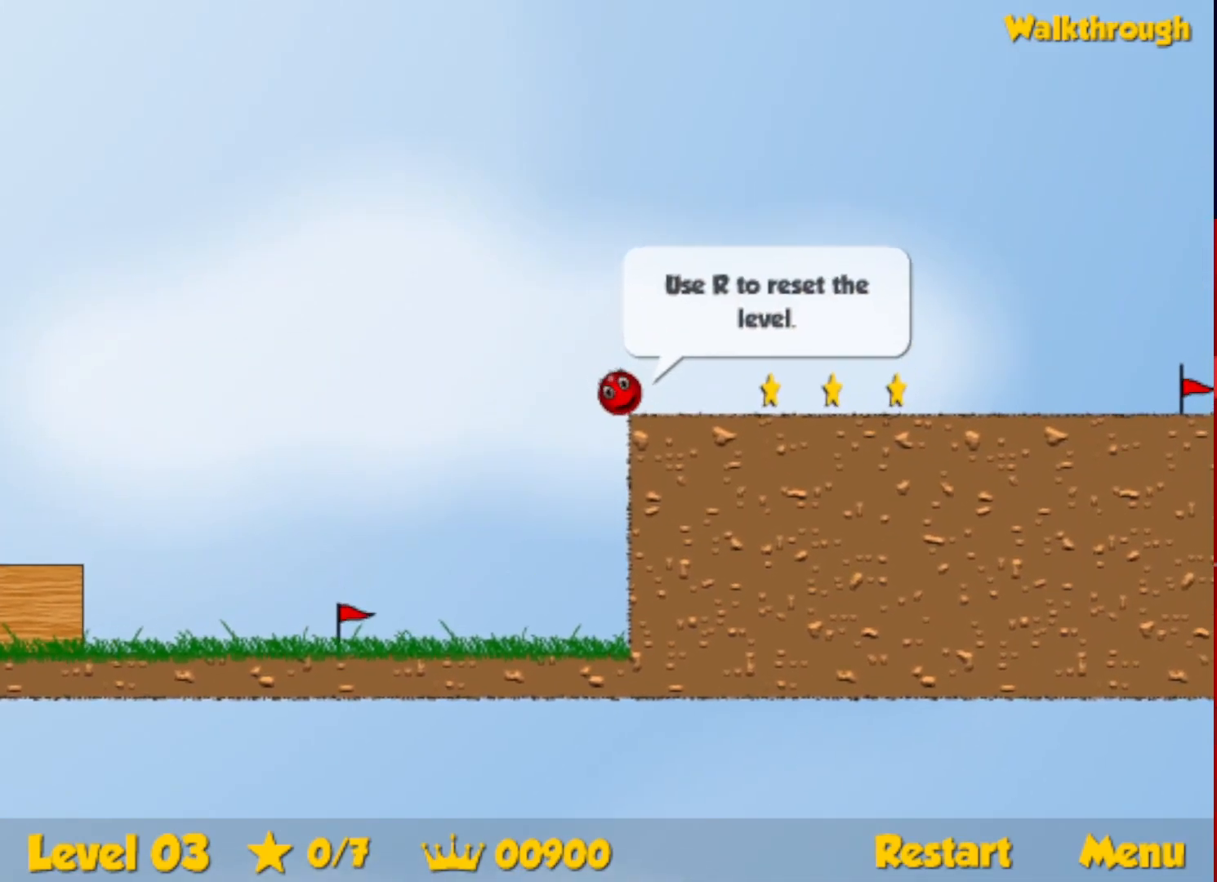
{"keys": ["right"], "events": []}
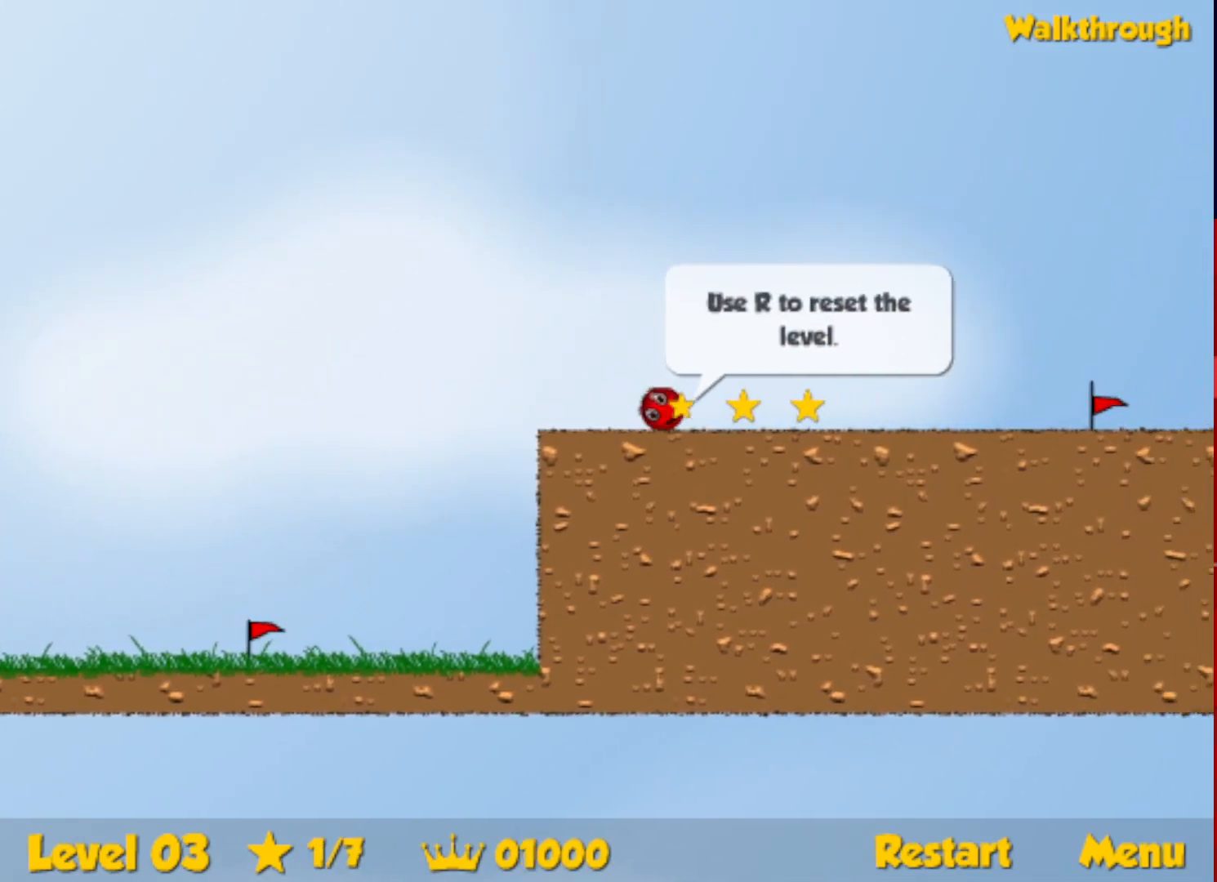
{"keys": ["right"], "events": []}
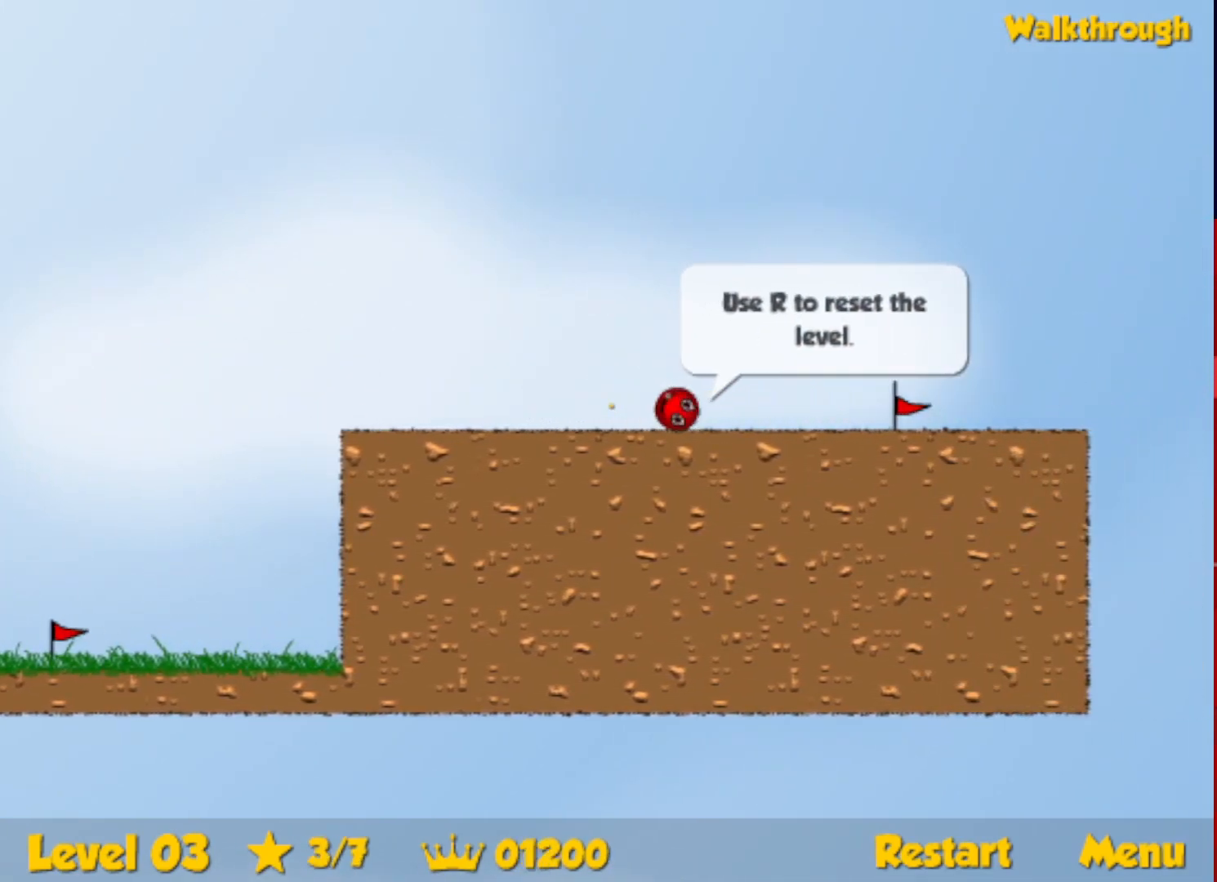
{"keys": ["r", "right"], "events": [[417, "right", "up"], [500, "r", "down"], [500, "right", "down"]]}
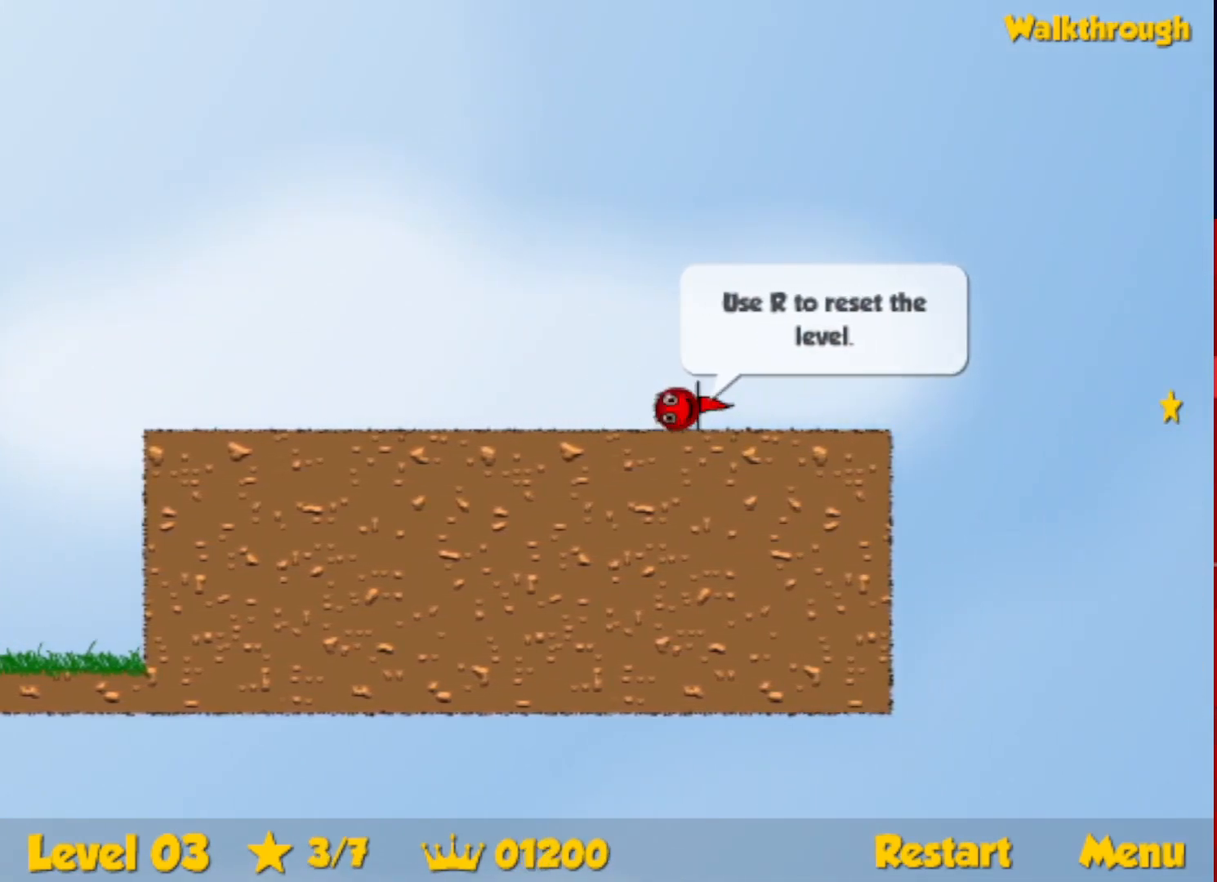
{"keys": ["right"], "events": [[83, "r", "up"]]}
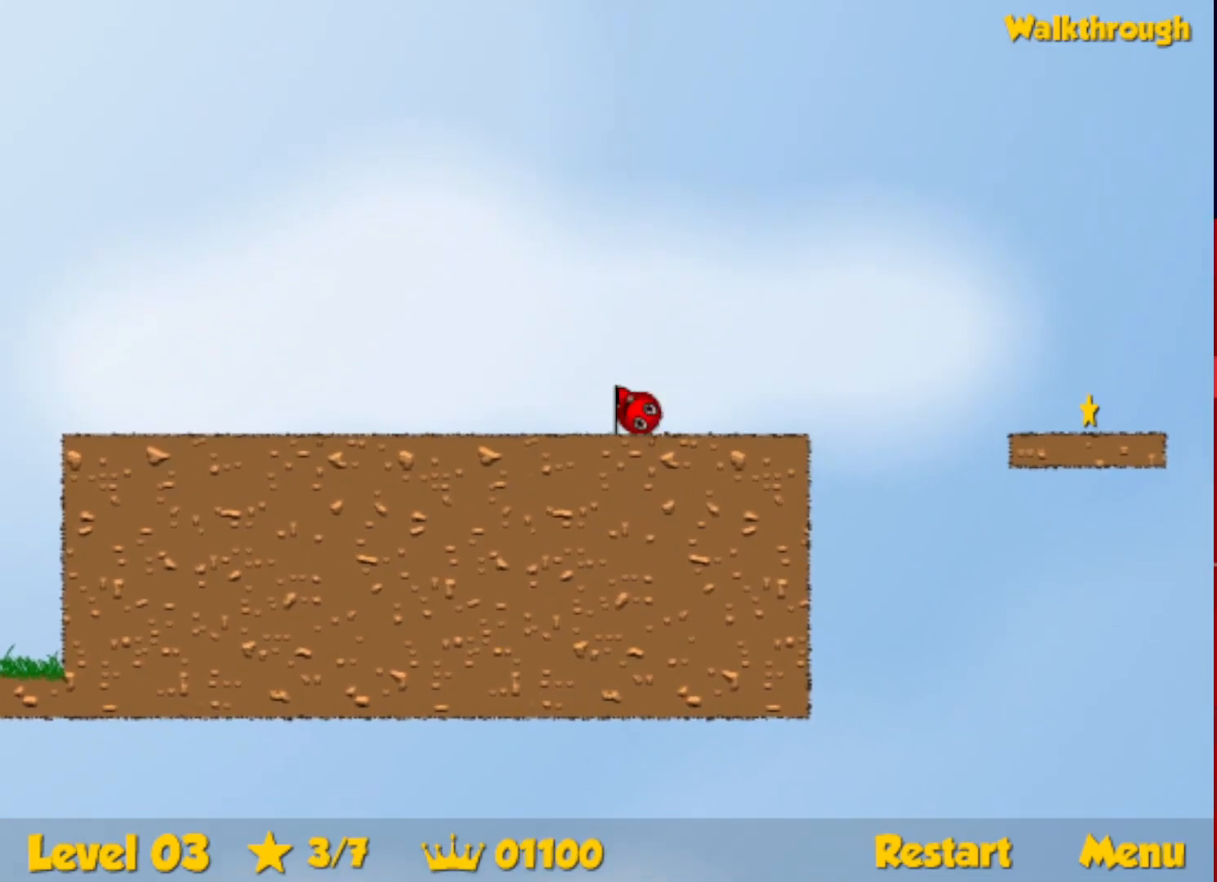
{"keys": ["down", "right"], "events": [[150, "up", "down"], [167, "up", "up"], [333, "down", "down"]]}
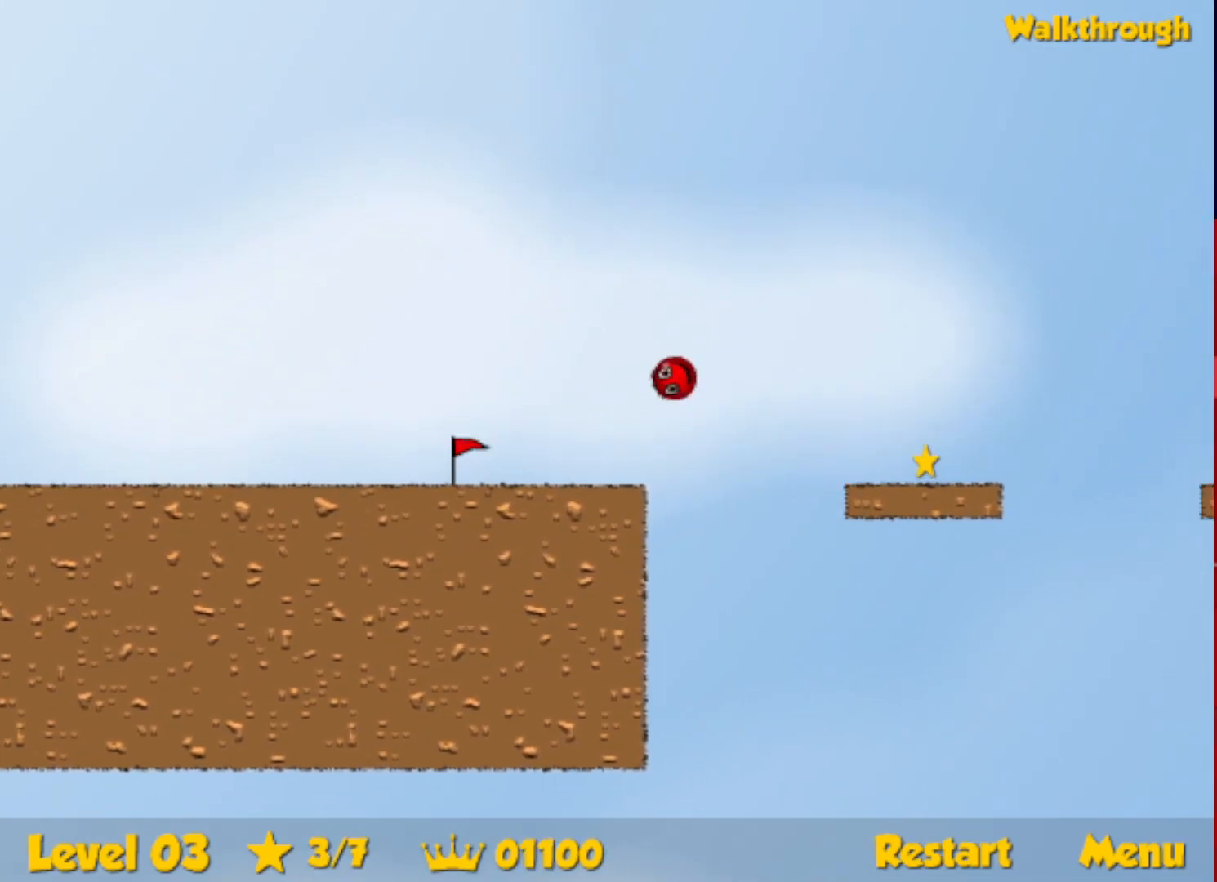
{"keys": ["down", "right"], "events": []}
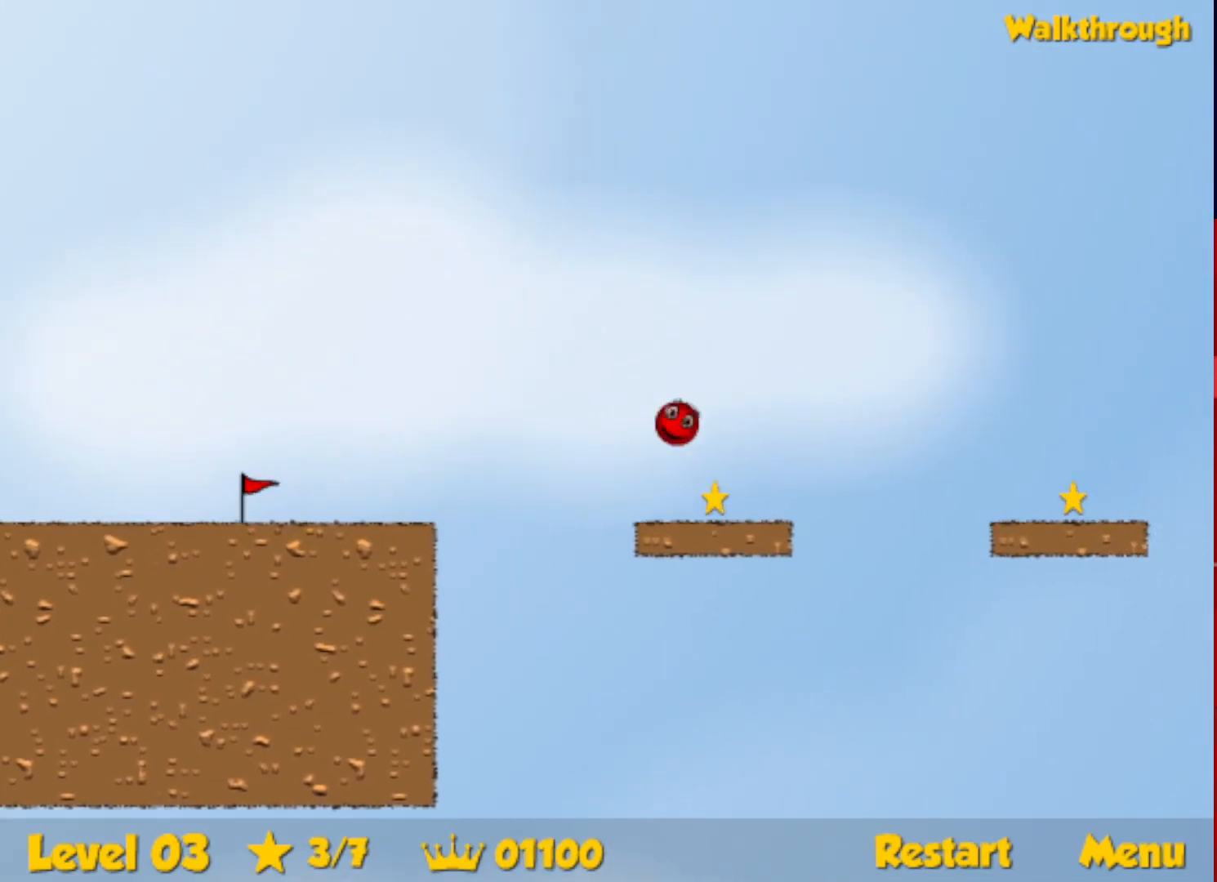
{"keys": ["down", "right"], "events": [[233, "up", "down"], [300, "up", "up"]]}
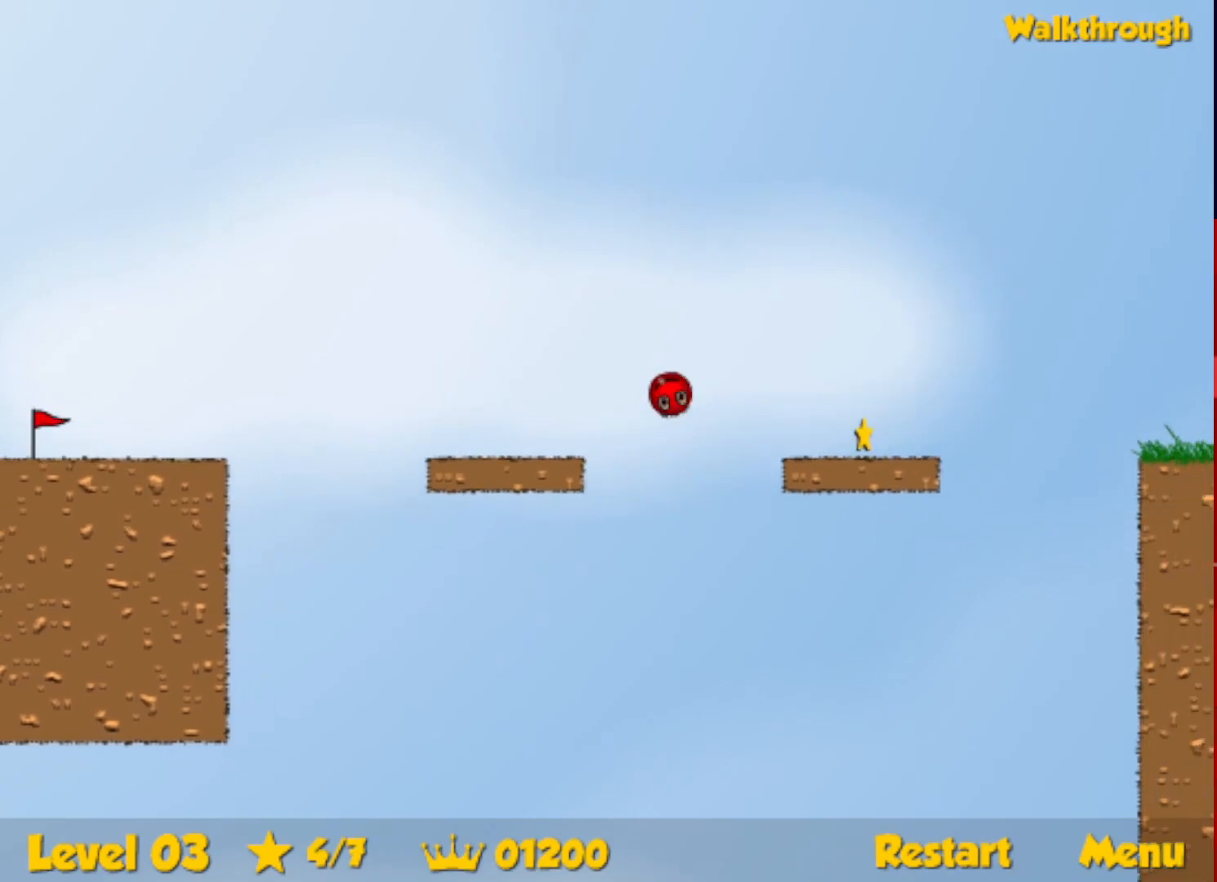
{"keys": ["right", "up"], "events": [[150, "down", "up"], [333, "up", "down"]]}
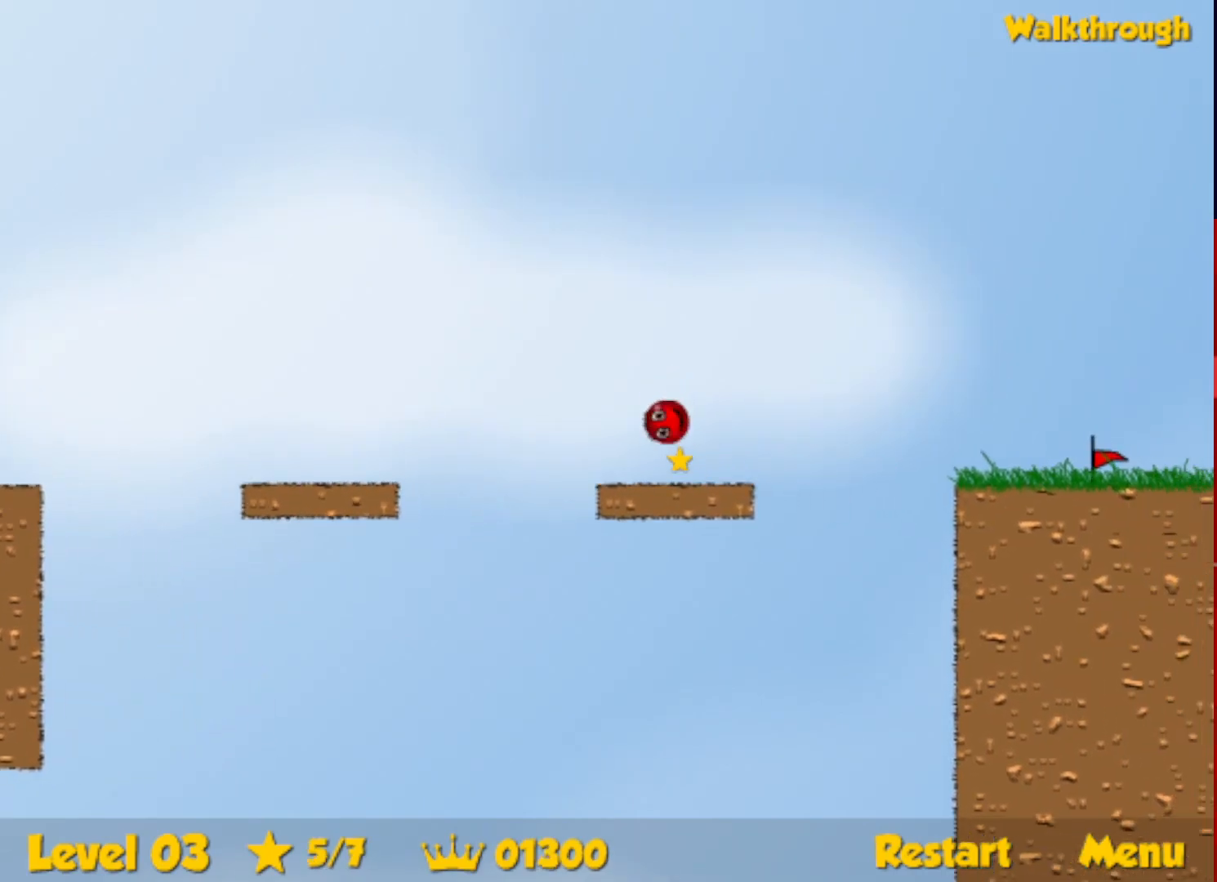
{"keys": ["right", "up"], "events": []}
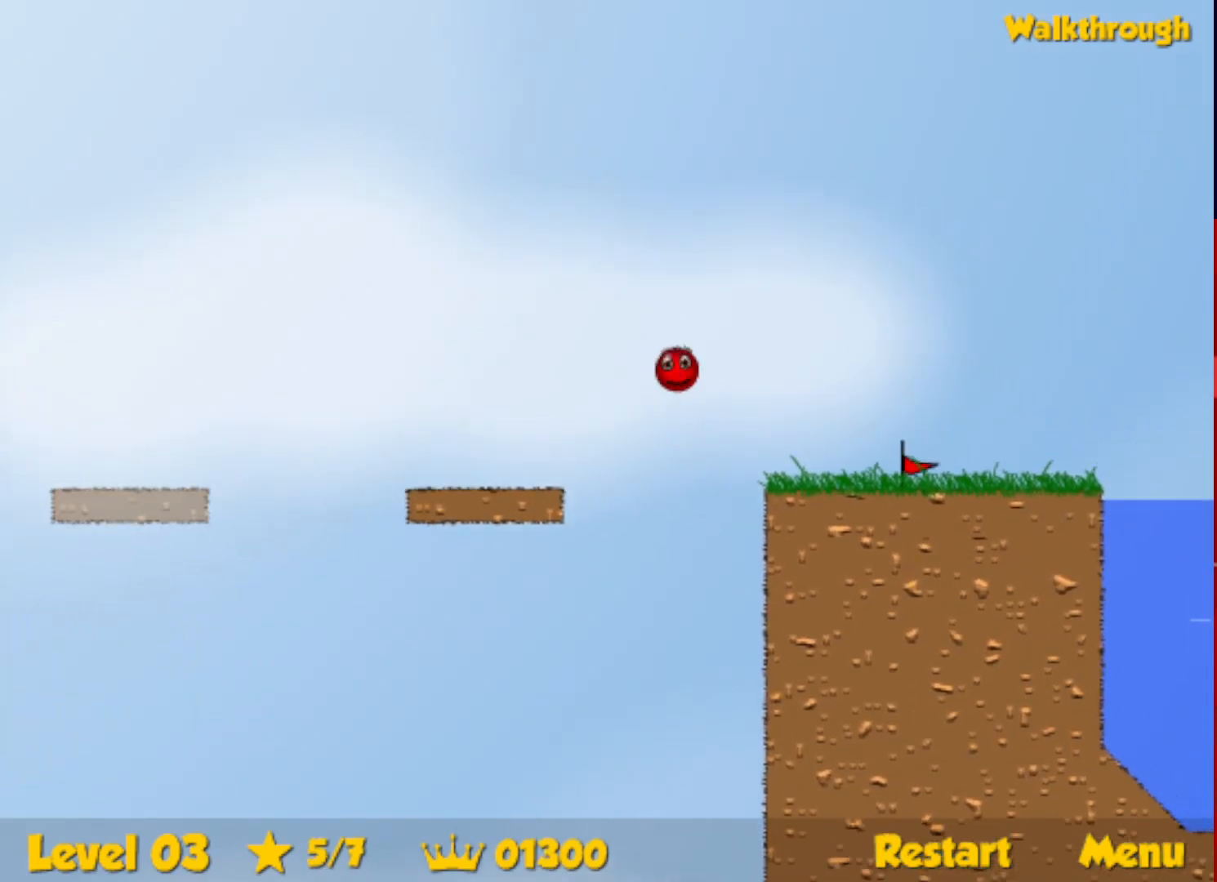
{"keys": ["right", "up"], "events": []}
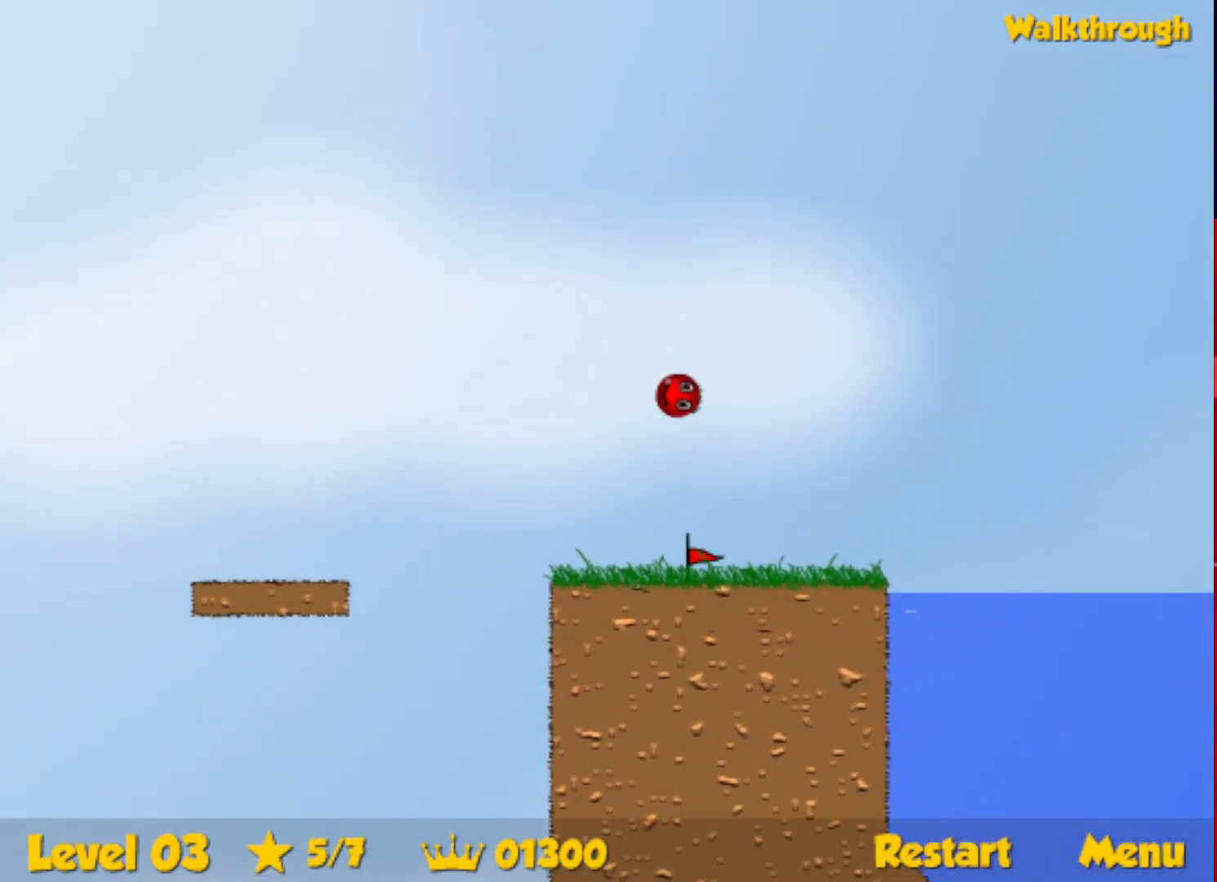
{"keys": ["down", "right"], "events": [[200, "down", "down"], [233, "up", "up"]]}
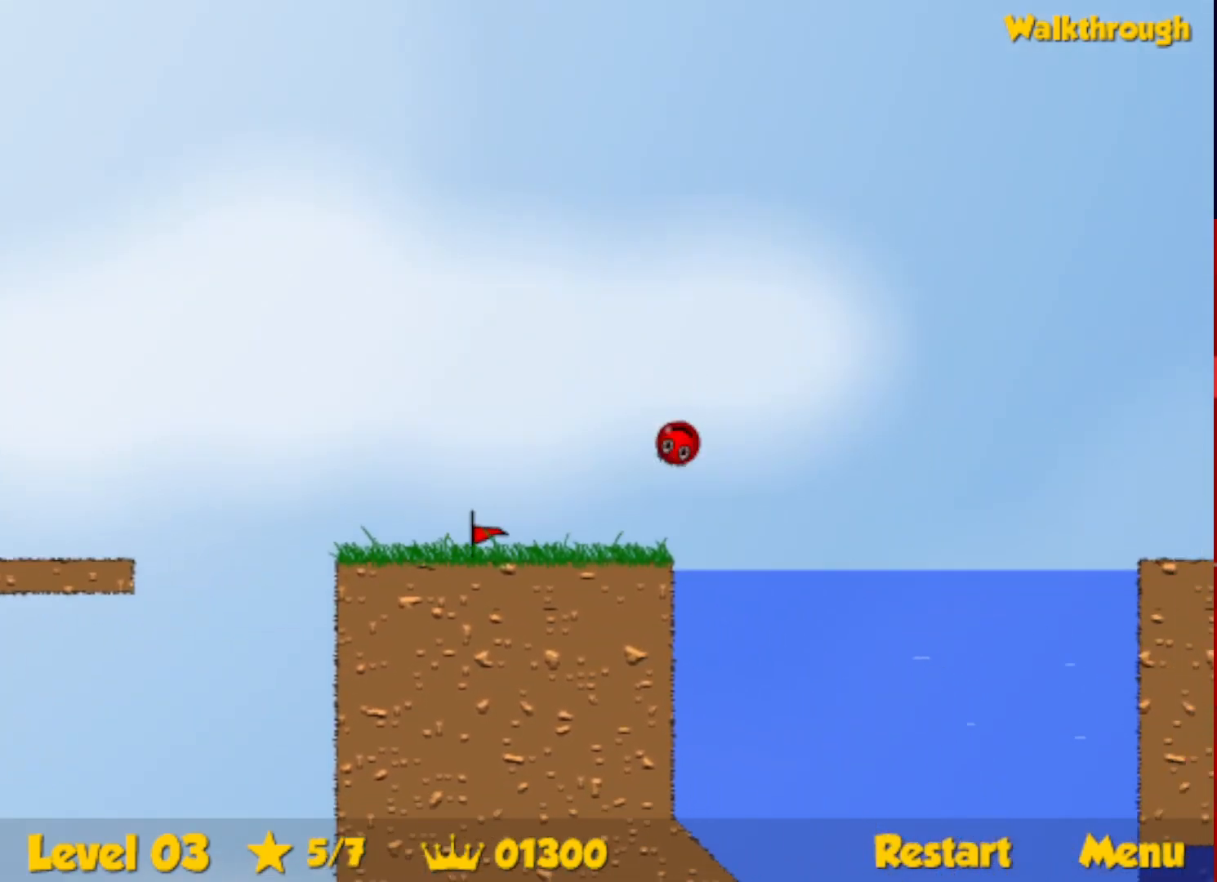
{"keys": ["down", "right"], "events": []}
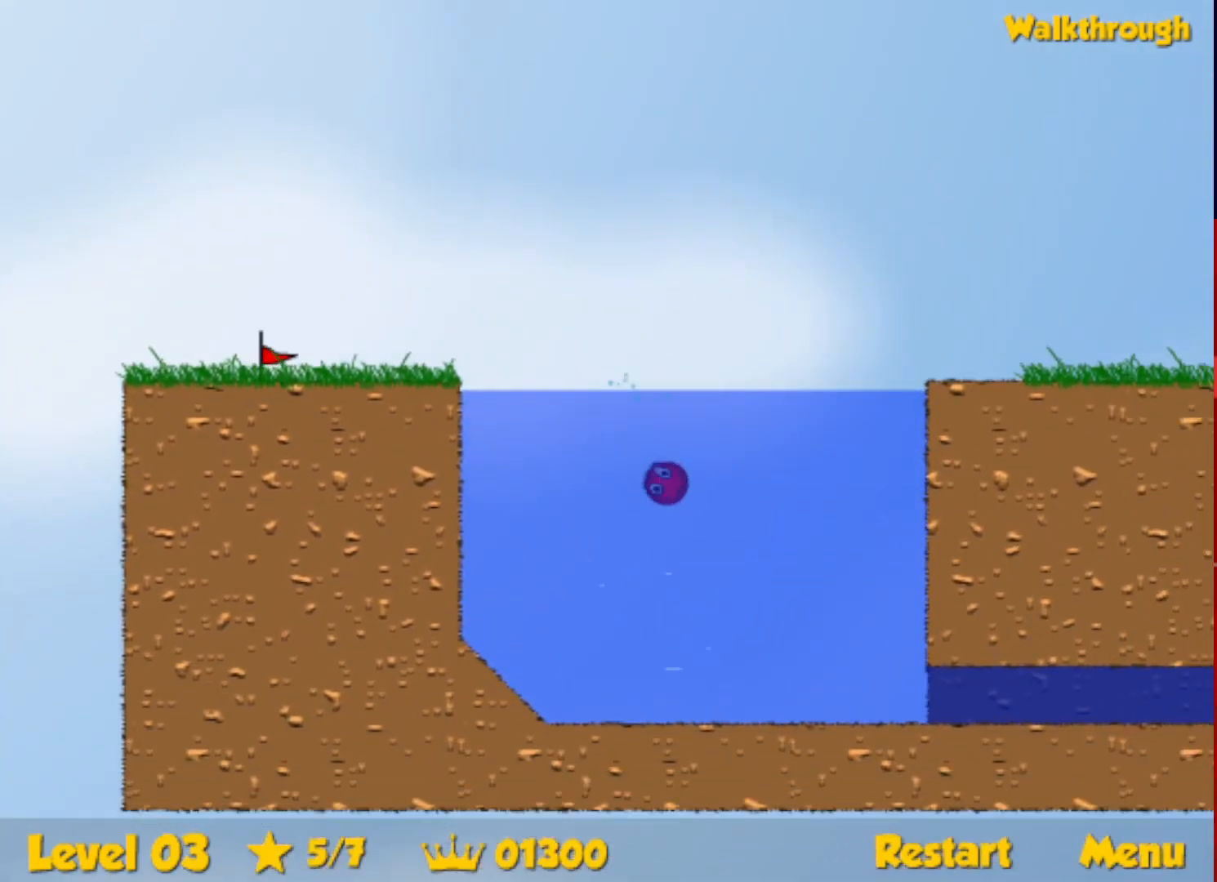
{"keys": ["down", "right"], "events": []}
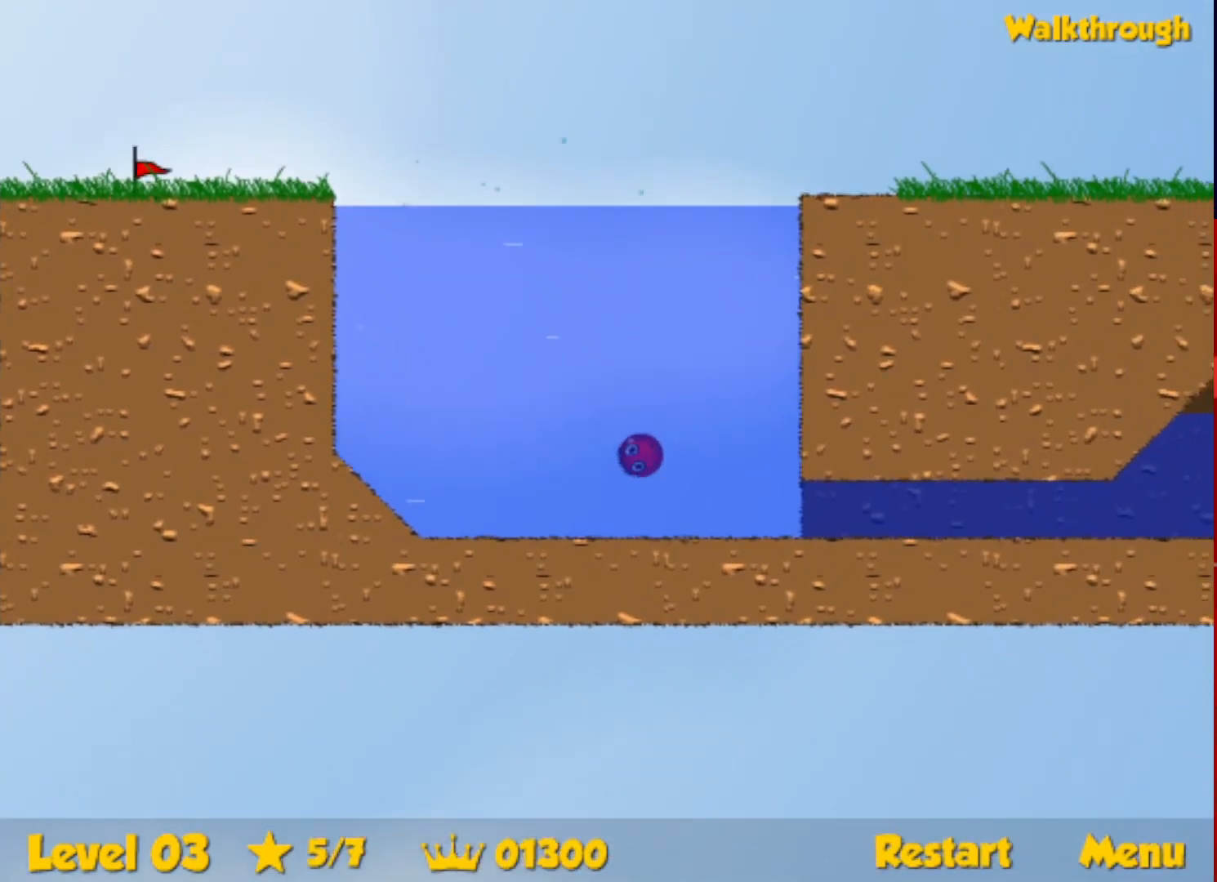
{"keys": ["down", "right", "up"], "events": [[367, "up", "down"]]}
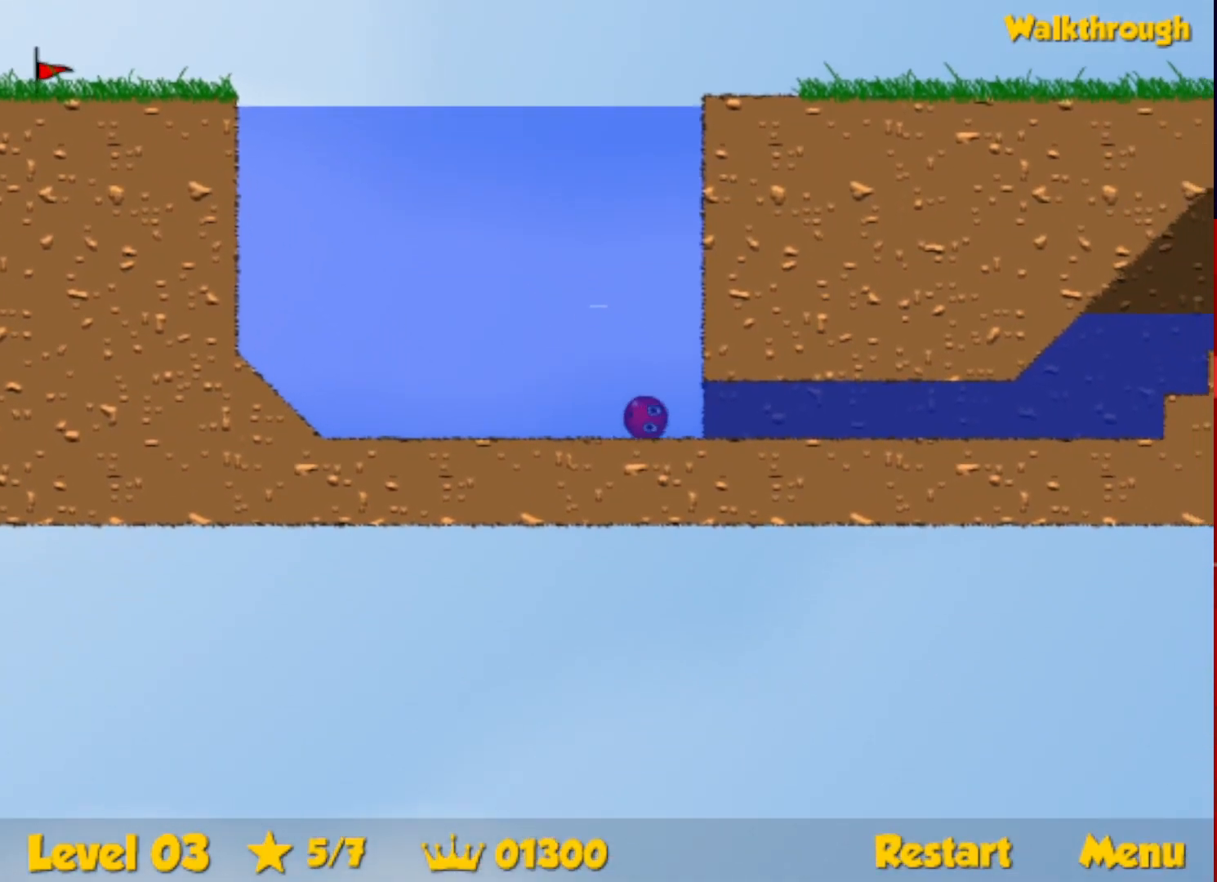
{"keys": ["down", "right", "up"], "events": []}
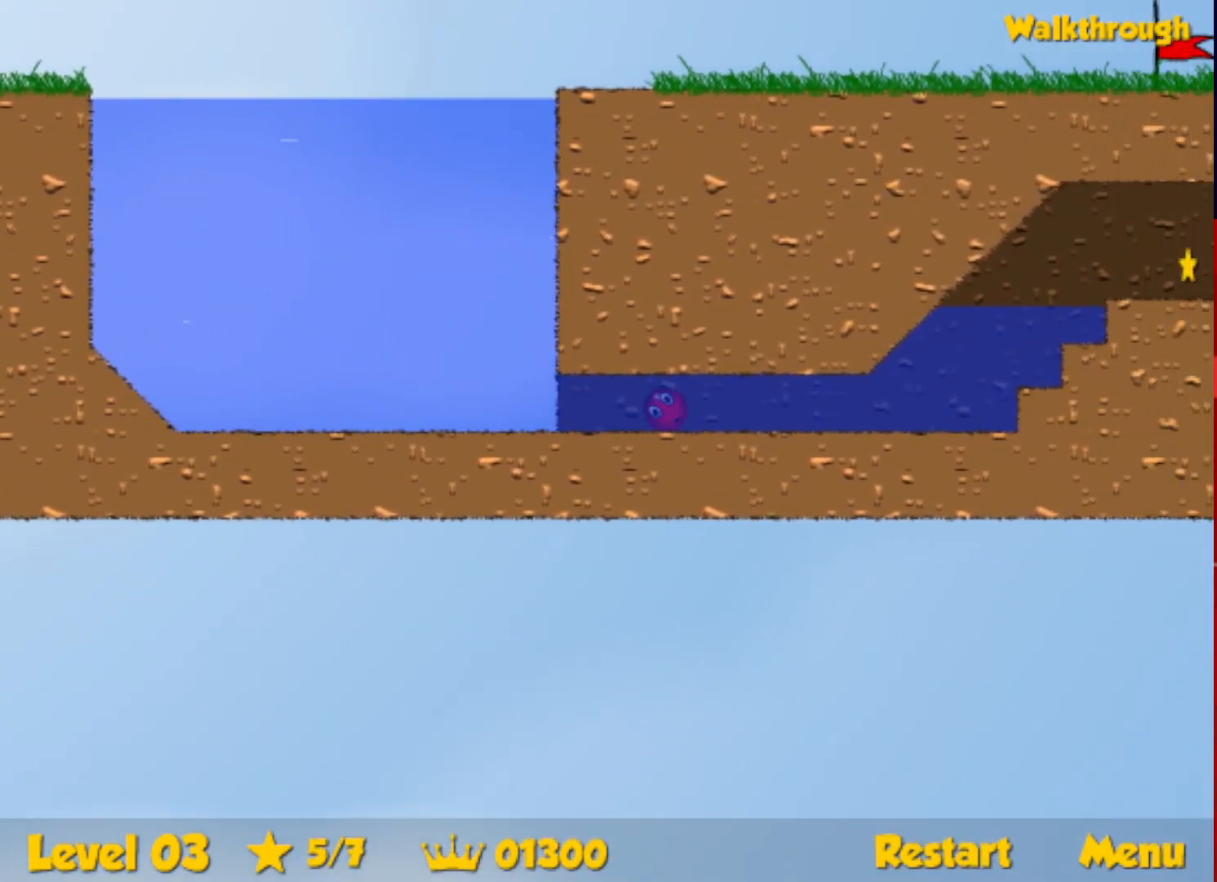
{"keys": ["down", "right", "up"], "events": []}
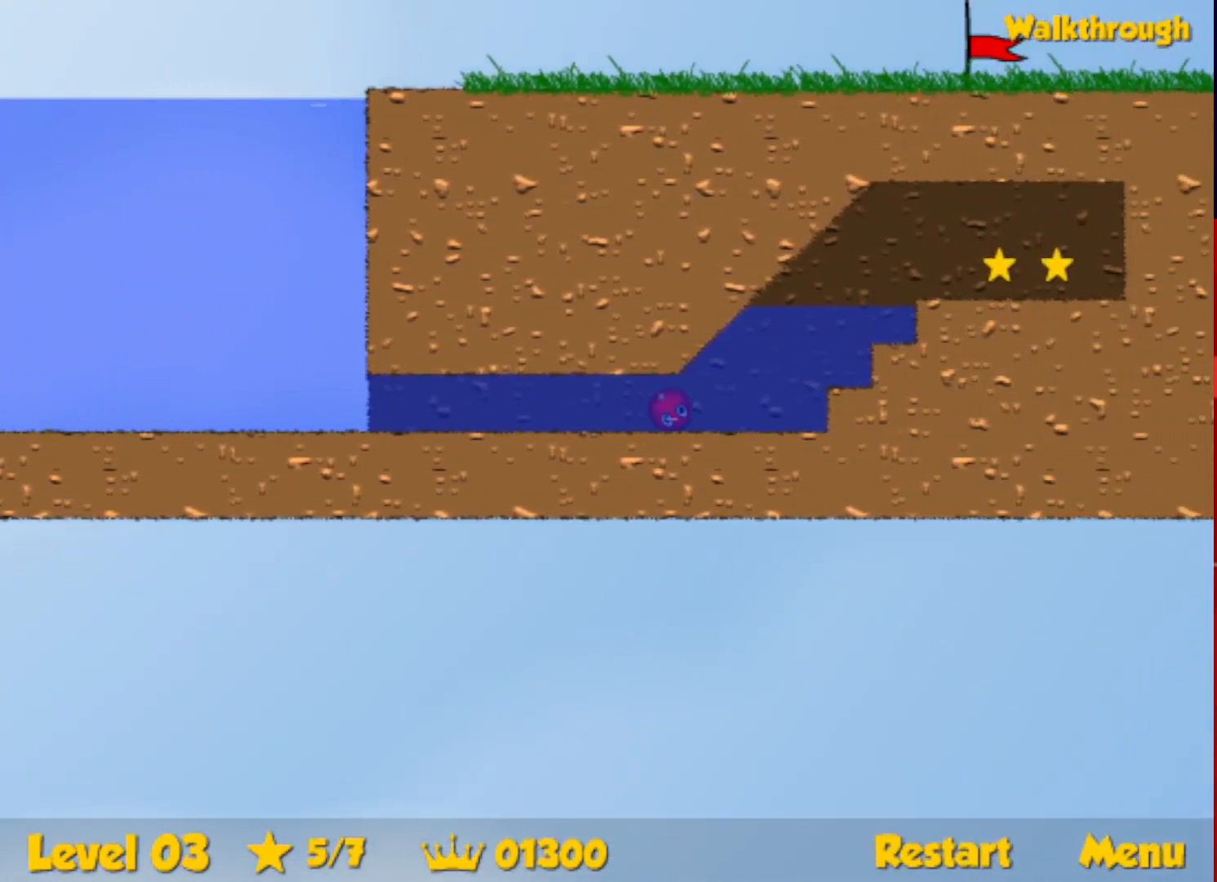
{"keys": ["right", "up"], "events": [[67, "down", "up"]]}
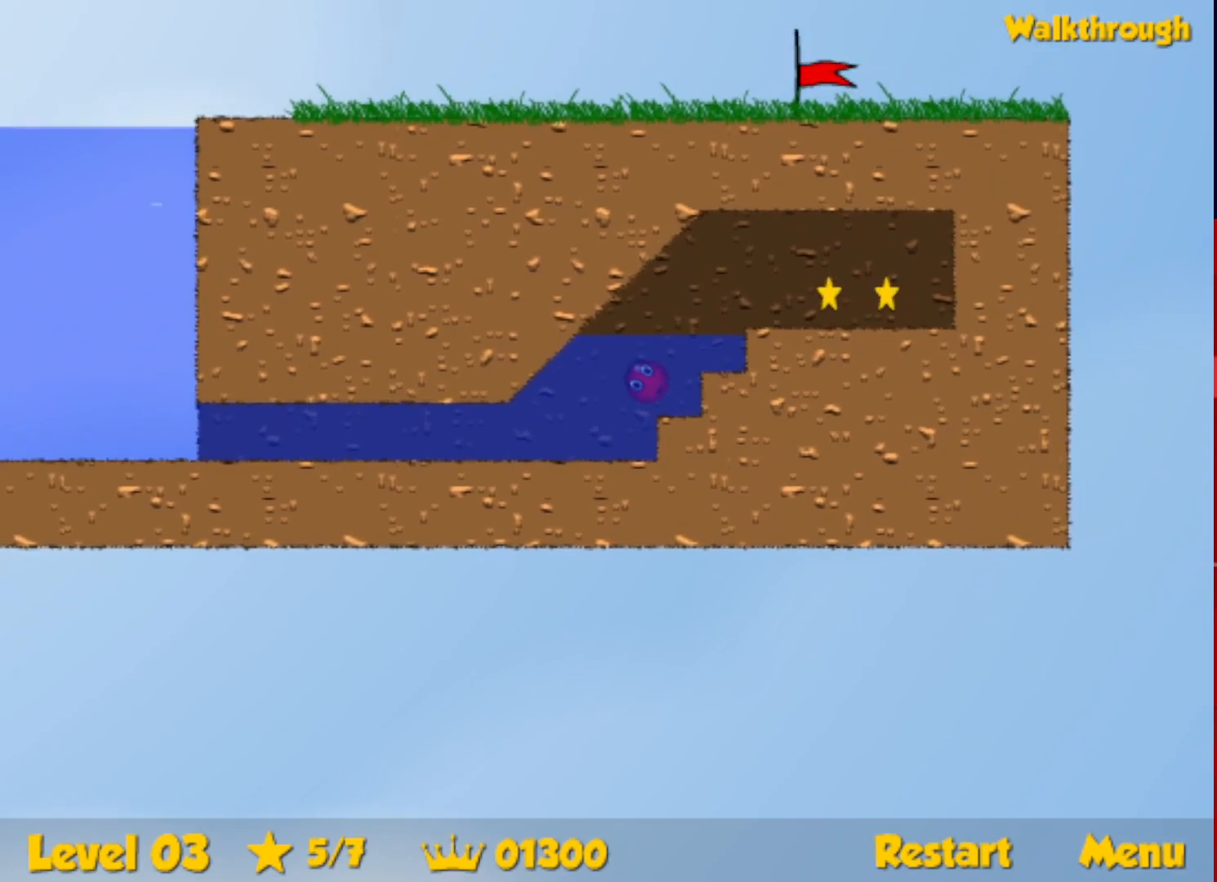
{"keys": ["right"], "events": [[100, "up", "up"], [217, "down", "down"], [267, "down", "up"]]}